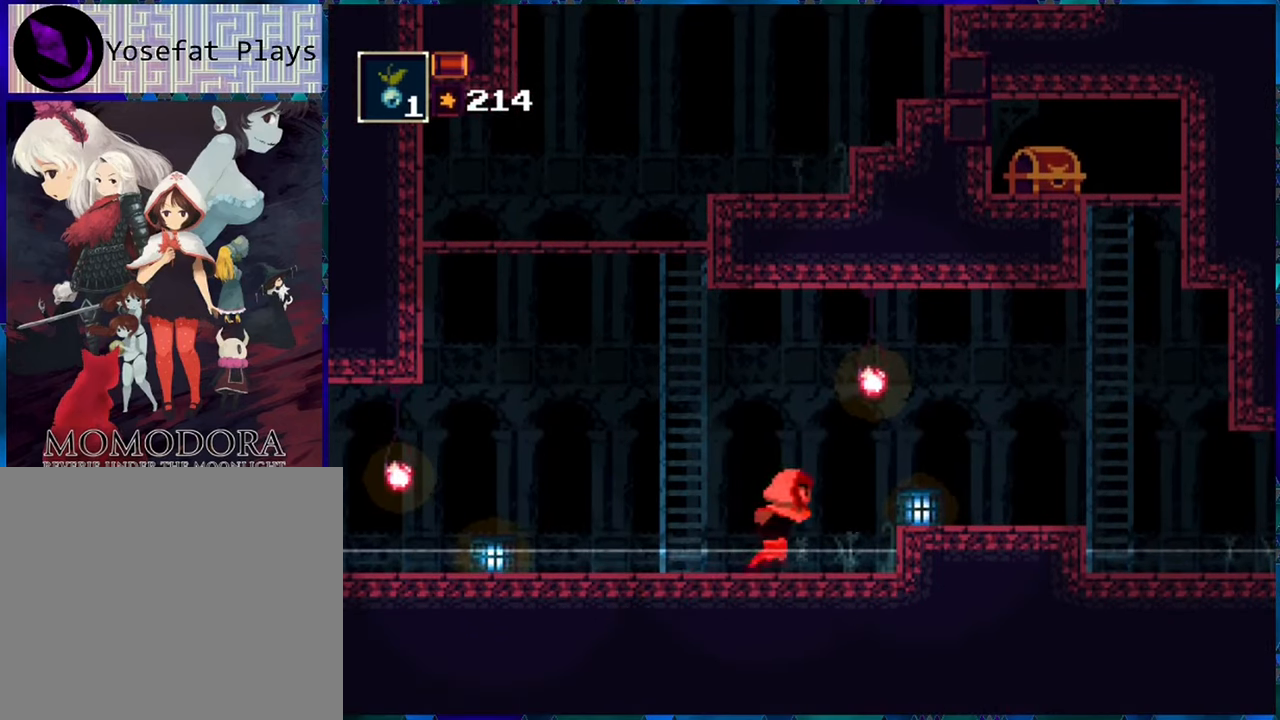
Gameplay with a controller (Nintendo layout); each line is a JSON object with the inputs held at the frame after it. "events" lists button and stick changes between this image and that frame as [ms after this image, input, new state], when the widget could be followed in between. Not read: L3 R3.
{"buttons": ["R1", "DPAD_RIGHT"], "left_stick": "center", "right_stick": "center", "events": [[50, "B", "down"], [267, "B", "up"]]}
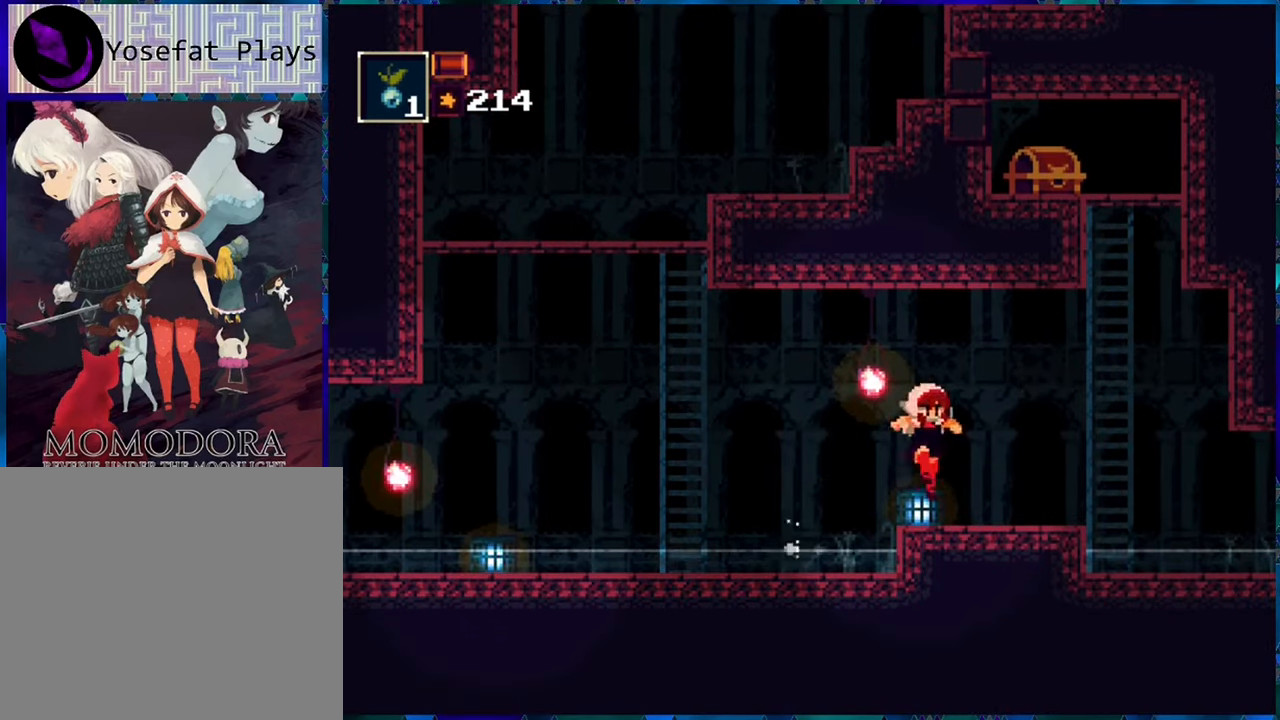
{"buttons": ["R1", "DPAD_UP"], "left_stick": "center", "right_stick": "center", "events": [[233, "B", "down"], [483, "DPAD_RIGHT", "up"], [483, "DPAD_UP", "down"], [500, "B", "up"]]}
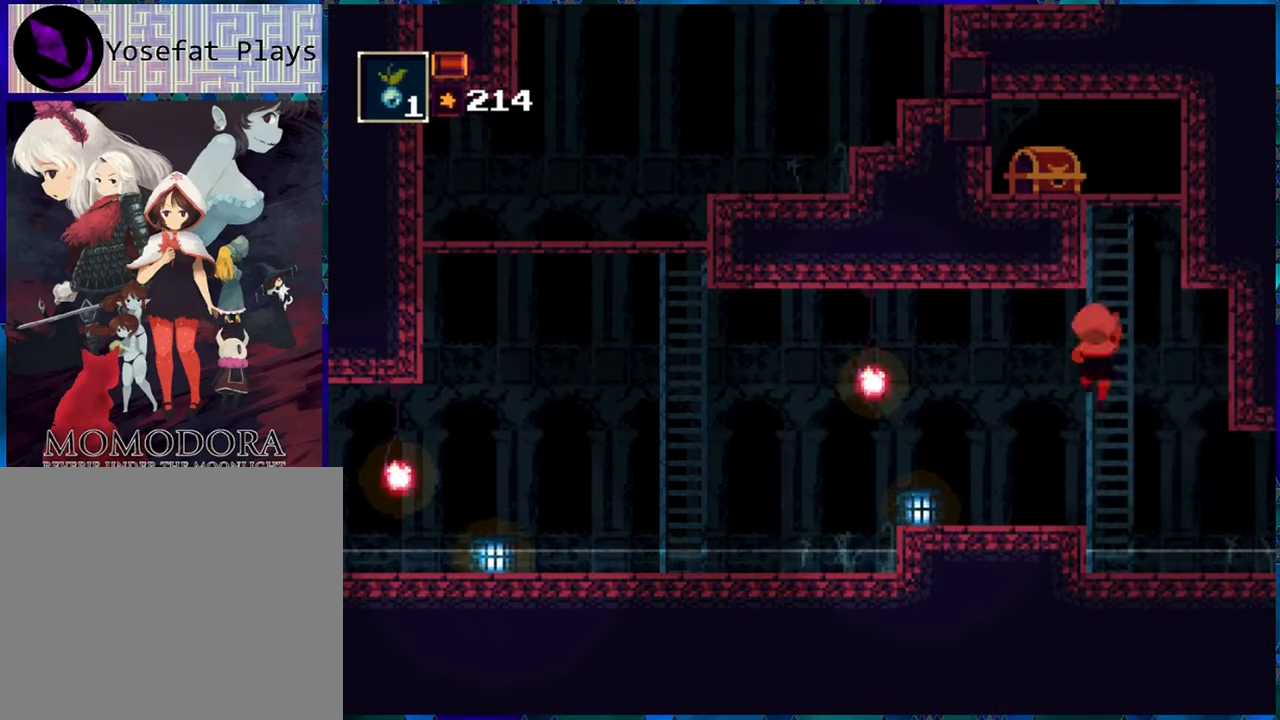
{"buttons": ["R1", "DPAD_UP"], "left_stick": "center", "right_stick": "center", "events": []}
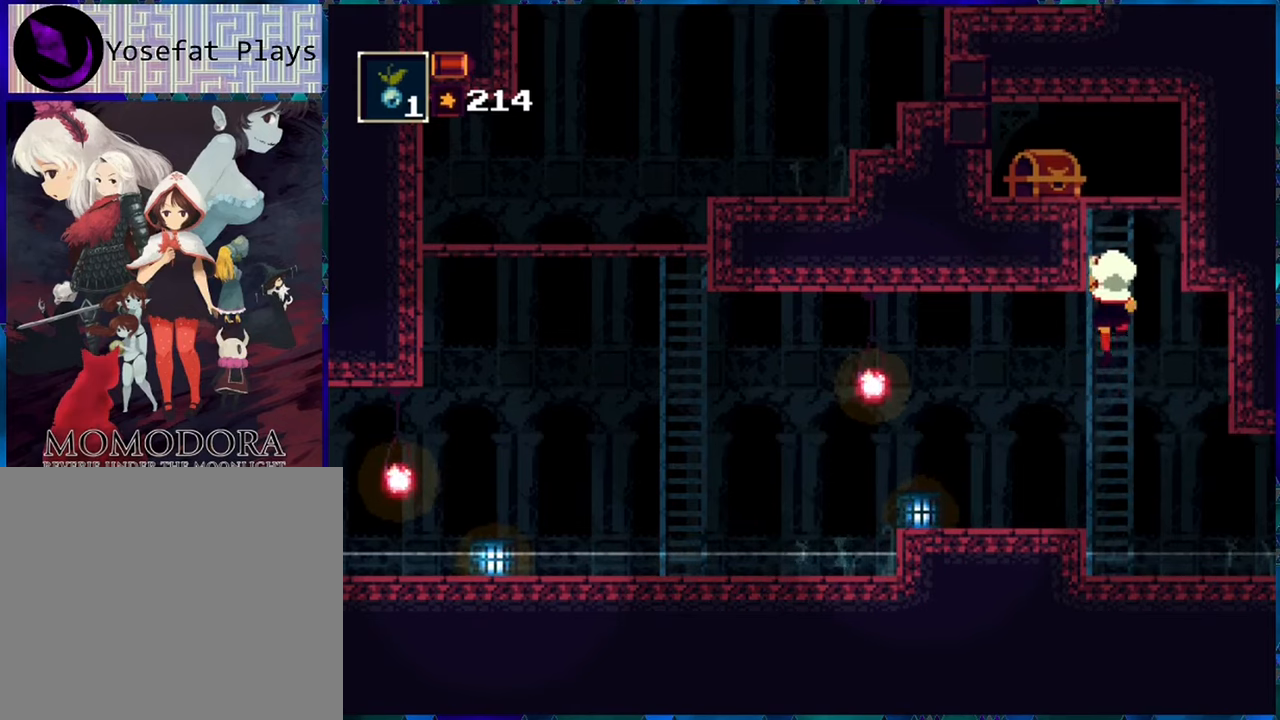
{"buttons": ["R1", "DPAD_UP"], "left_stick": "center", "right_stick": "center", "events": []}
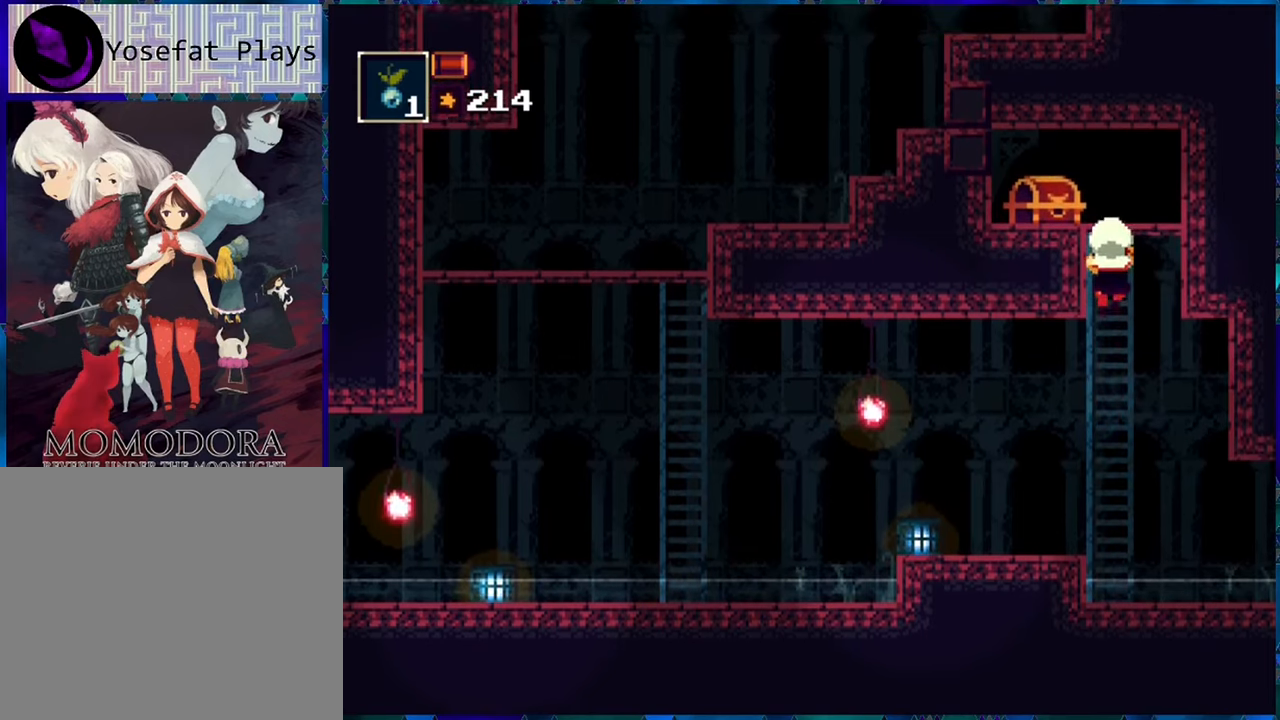
{"buttons": ["R1", "DPAD_UP"], "left_stick": "center", "right_stick": "center", "events": []}
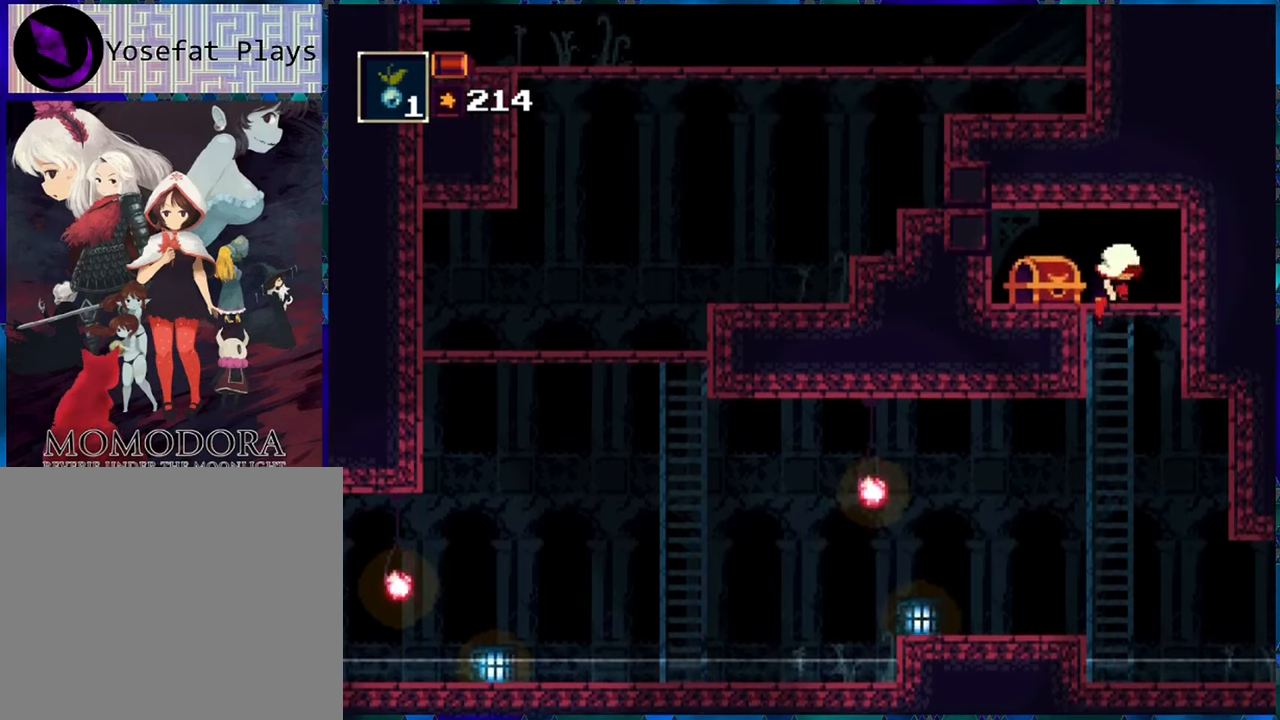
{"buttons": ["R1", "DPAD_DOWN"], "left_stick": "center", "right_stick": "center", "events": [[117, "DPAD_UP", "up"], [300, "DPAD_LEFT", "down"], [417, "DPAD_LEFT", "up"], [467, "DPAD_DOWN", "down"]]}
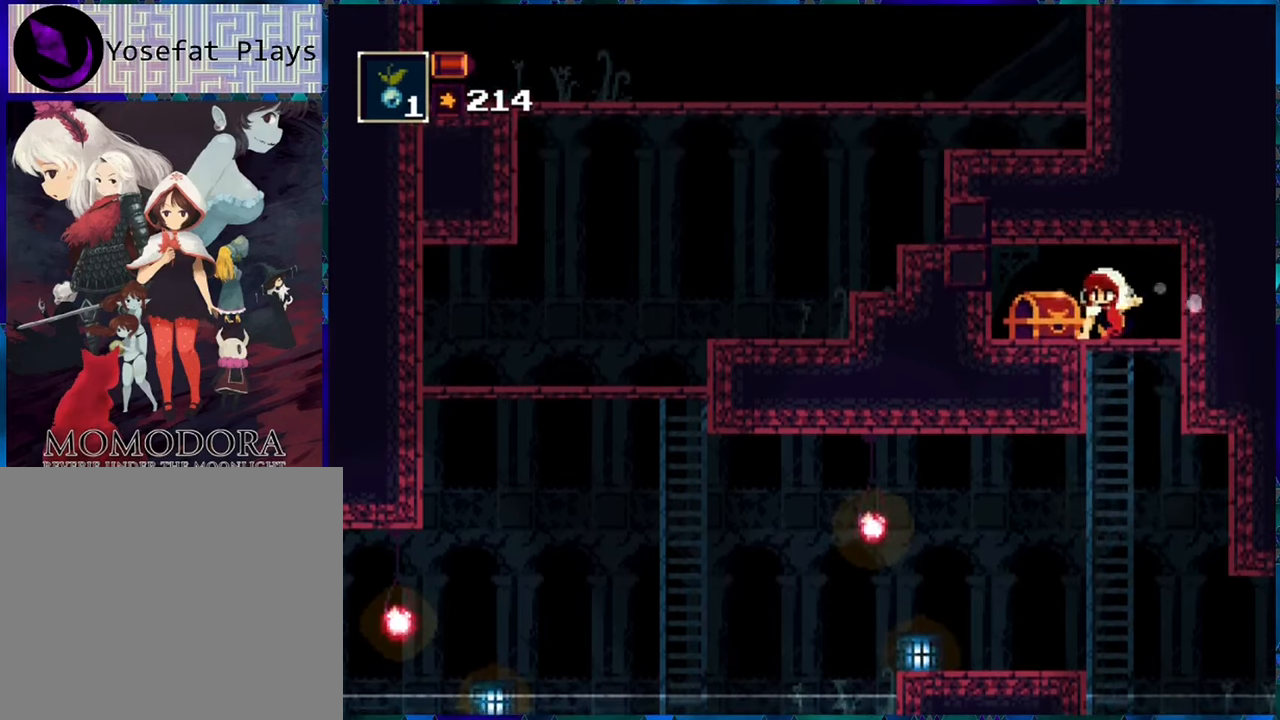
{"buttons": ["DPAD_DOWN"], "left_stick": "center", "right_stick": "center", "events": [[184, "R1", "up"], [284, "R1", "down"], [367, "R1", "up"]]}
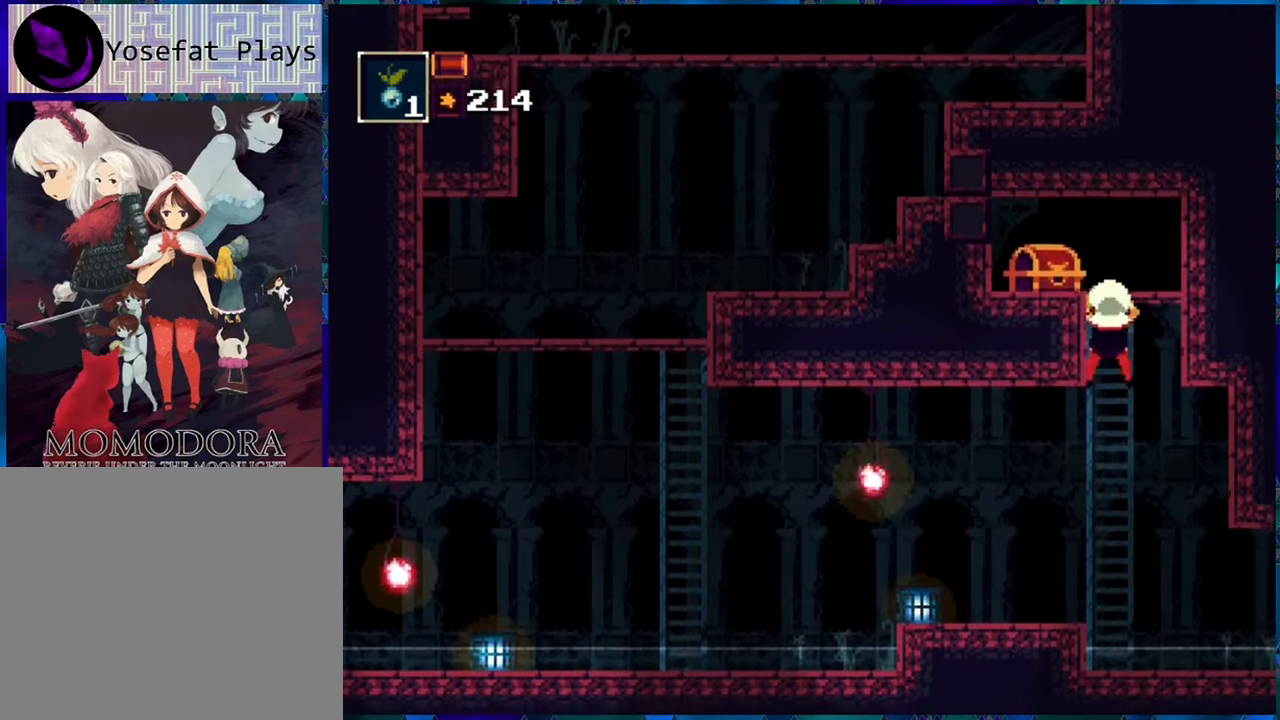
{"buttons": ["DPAD_UP"], "left_stick": "center", "right_stick": "center", "events": [[34, "R1", "down"], [117, "R1", "up"], [167, "DPAD_DOWN", "up"], [334, "DPAD_UP", "down"]]}
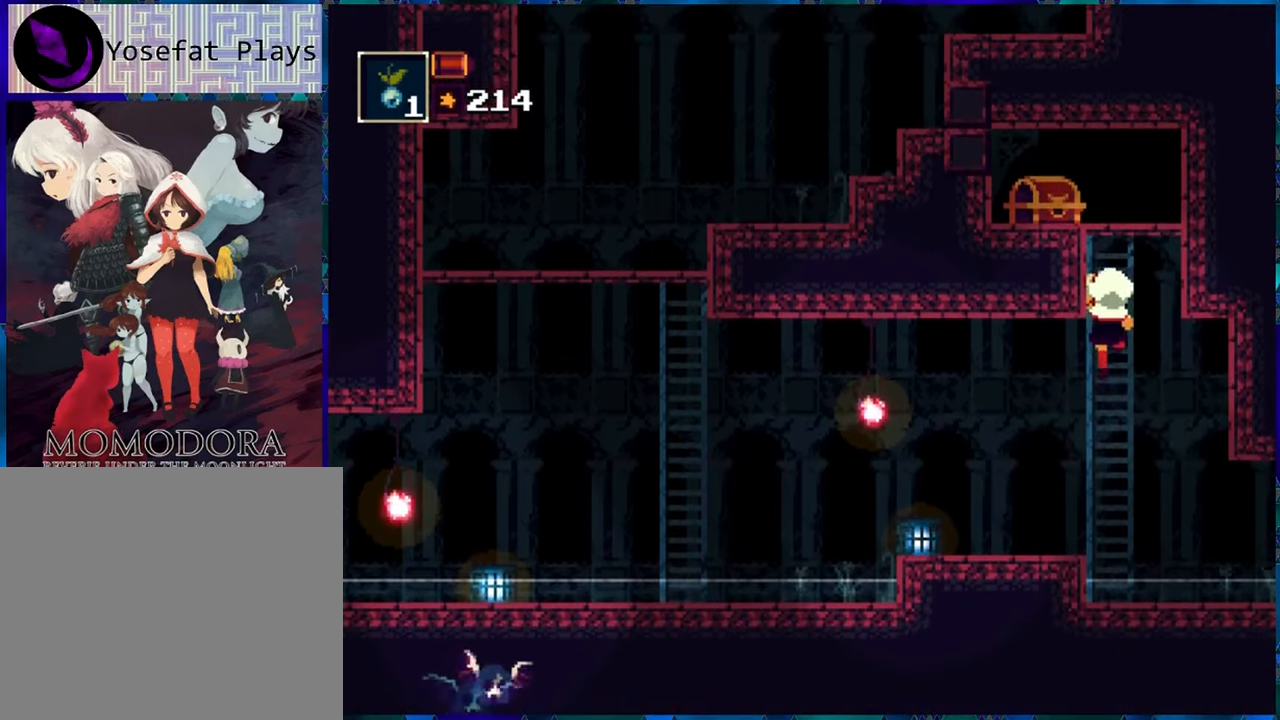
{"buttons": ["DPAD_UP"], "left_stick": "center", "right_stick": "center", "events": []}
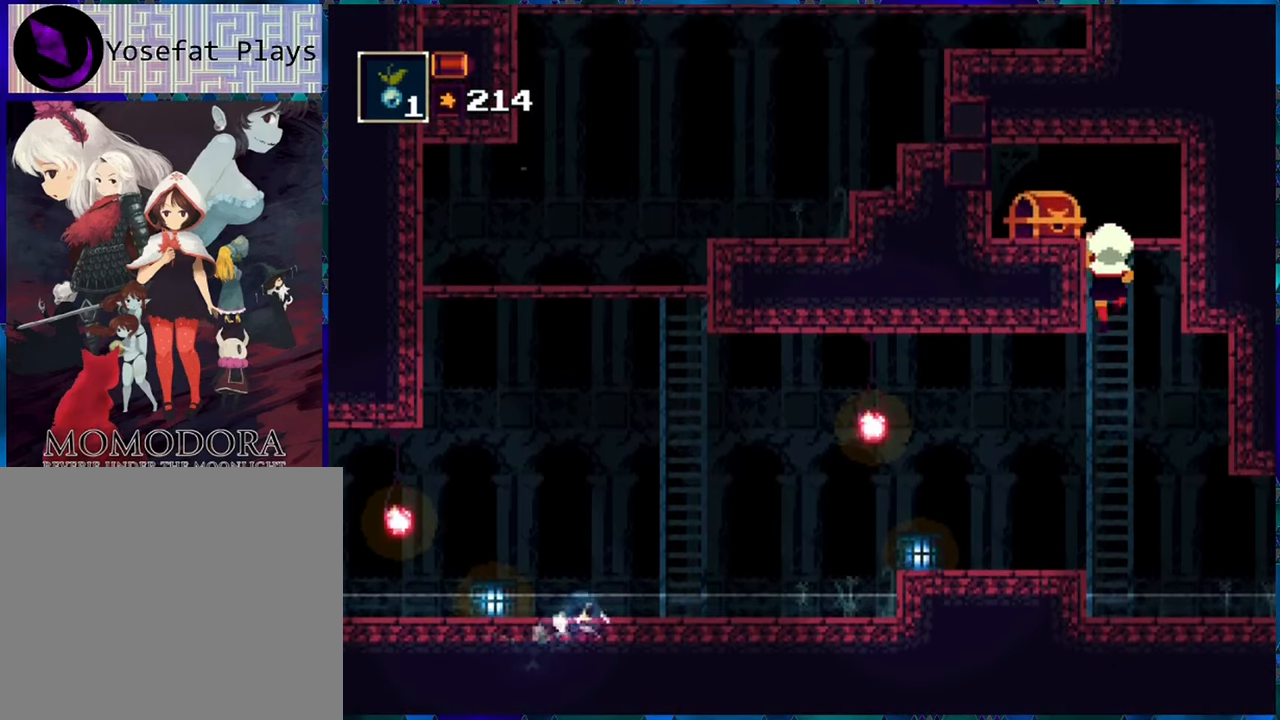
{"buttons": ["DPAD_UP", "DPAD_LEFT"], "left_stick": "center", "right_stick": "center", "events": [[500, "DPAD_LEFT", "down"]]}
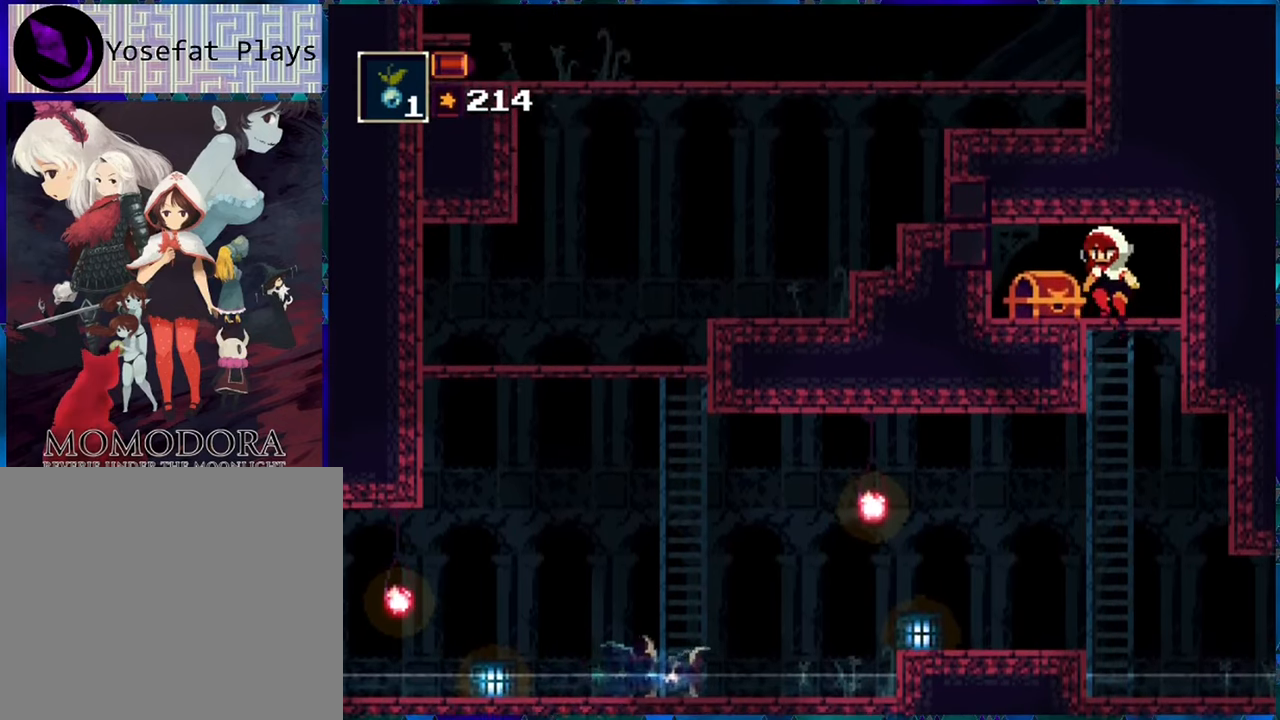
{"buttons": [], "left_stick": "center", "right_stick": "center", "events": [[34, "DPAD_UP", "up"], [84, "Y", "down"], [134, "Y", "up"], [234, "Y", "down"], [284, "DPAD_LEFT", "up"], [334, "Y", "up"], [417, "Y", "down"], [467, "Y", "up"]]}
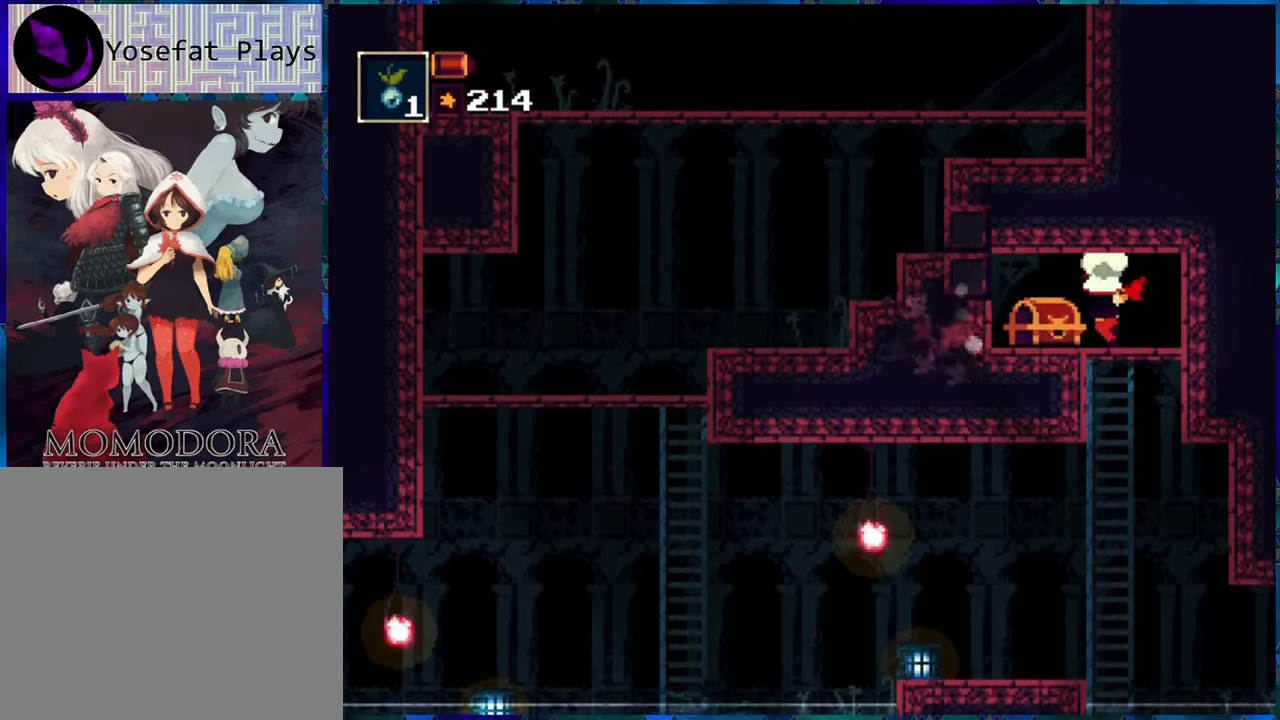
{"buttons": [], "left_stick": "center", "right_stick": "center", "events": [[84, "Y", "down"], [150, "Y", "up"], [217, "Y", "down"], [317, "Y", "up"], [367, "Y", "down"], [467, "Y", "up"]]}
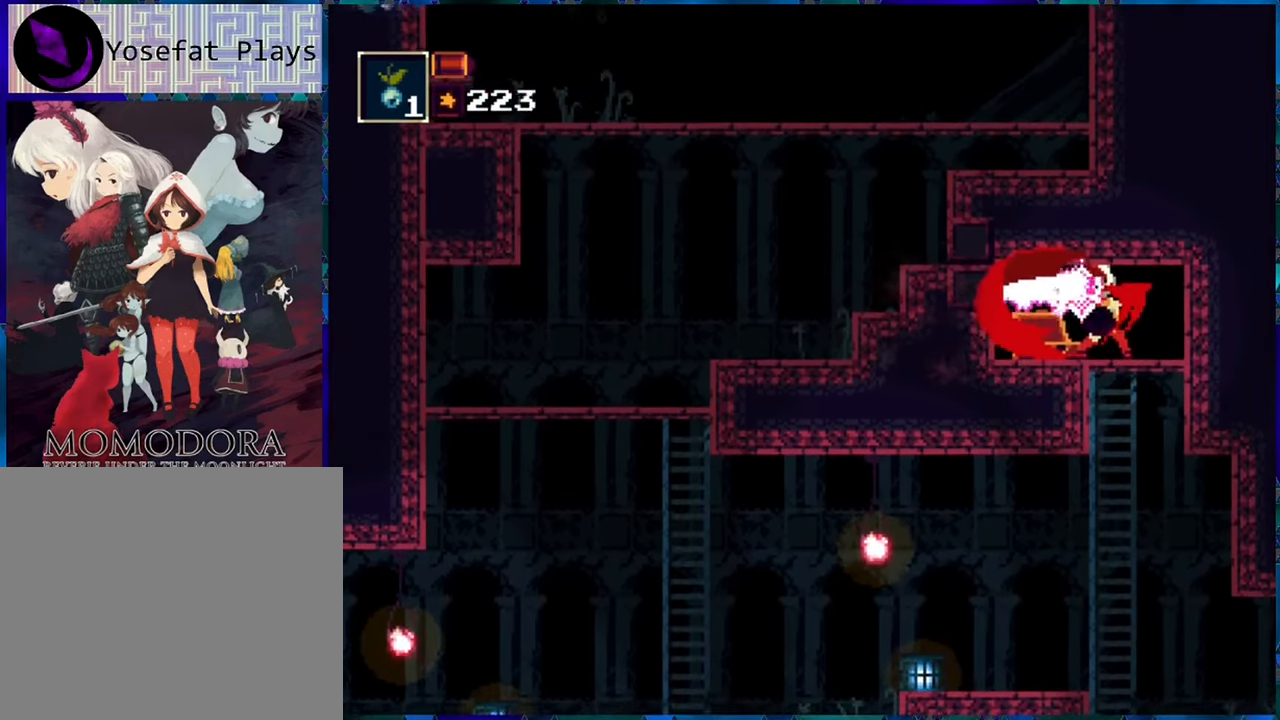
{"buttons": [], "left_stick": "center", "right_stick": "center", "events": []}
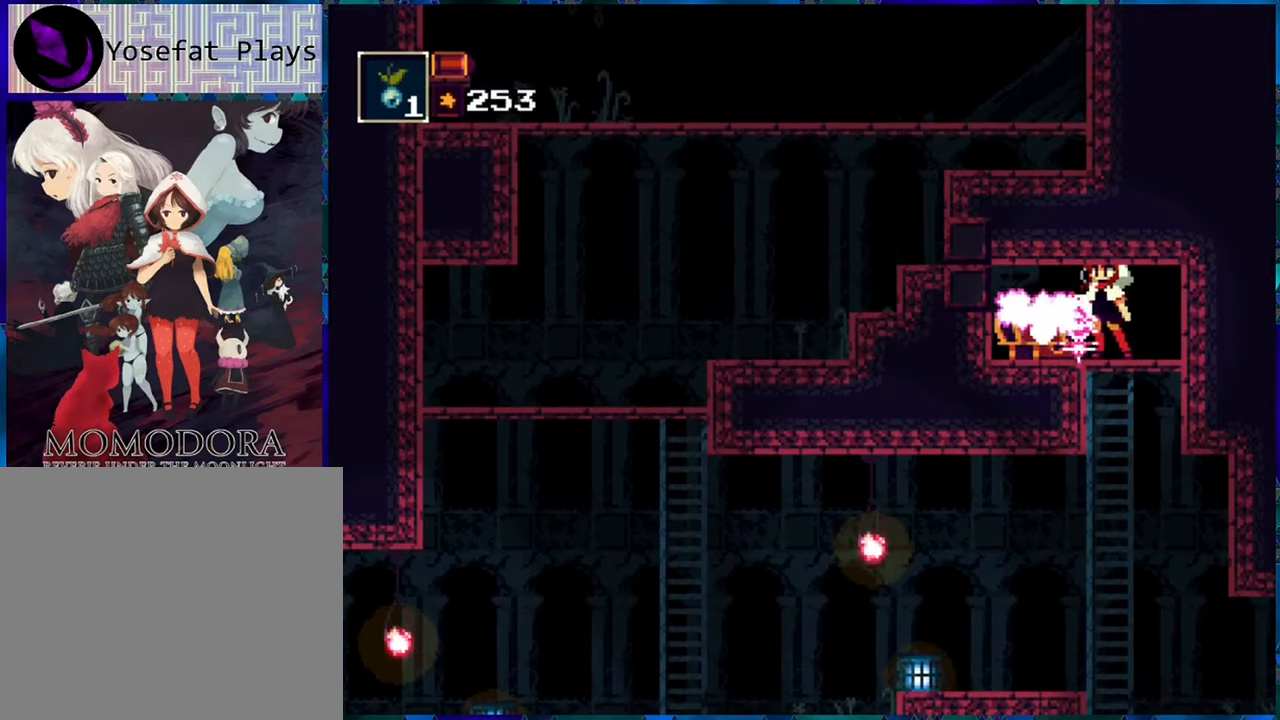
{"buttons": ["DPAD_LEFT"], "left_stick": "center", "right_stick": "center", "events": [[166, "DPAD_LEFT", "down"]]}
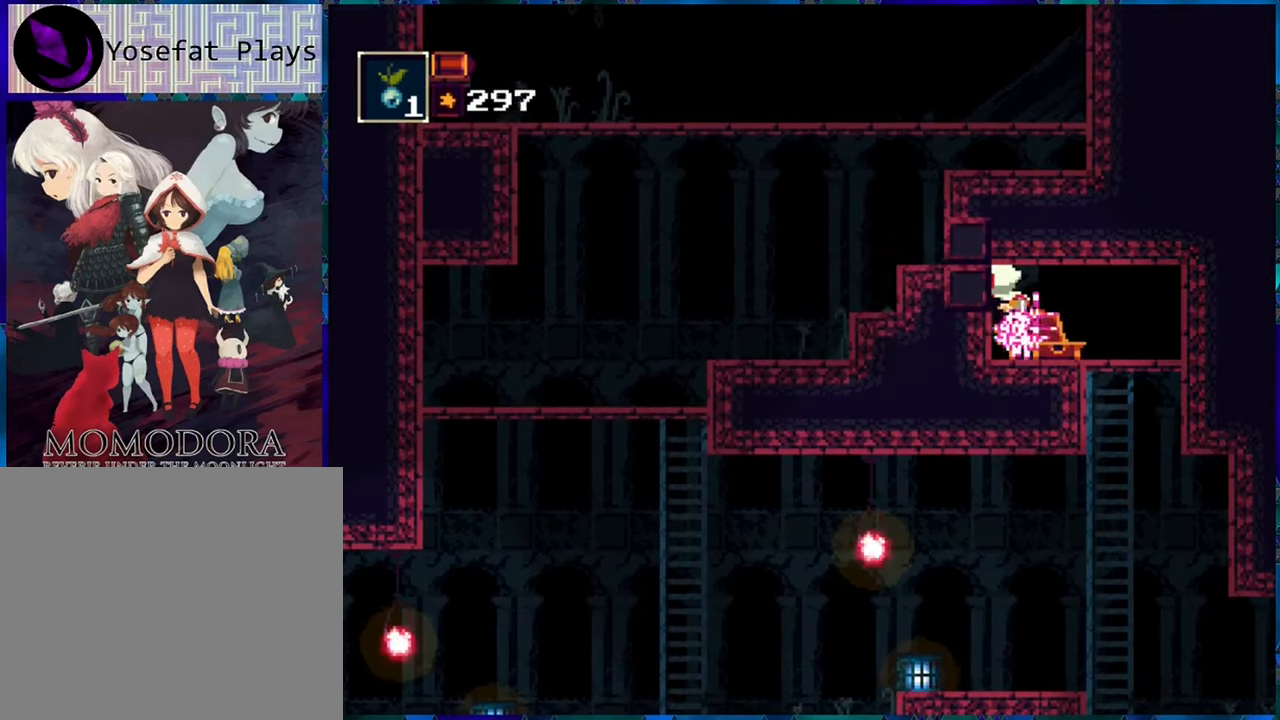
{"buttons": ["DPAD_RIGHT"], "left_stick": "center", "right_stick": "center", "events": [[116, "DPAD_LEFT", "up"], [250, "DPAD_RIGHT", "down"]]}
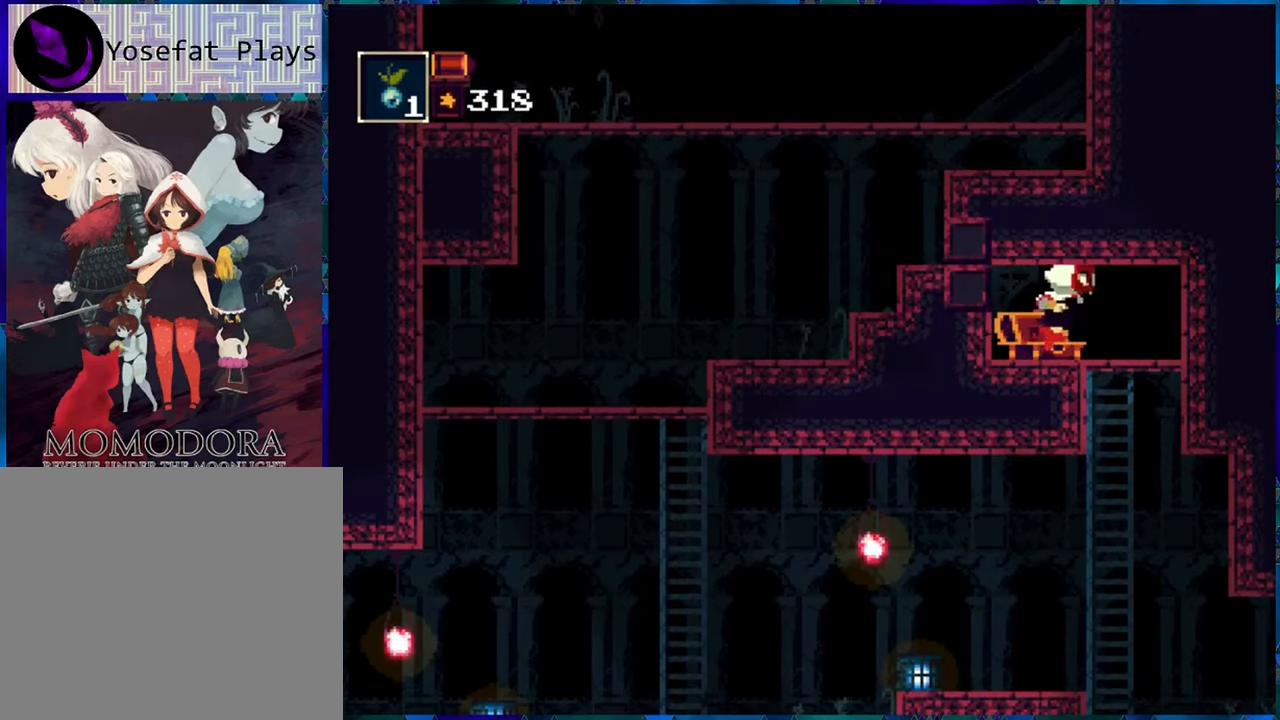
{"buttons": ["DPAD_DOWN"], "left_stick": "center", "right_stick": "center", "events": [[166, "DPAD_DOWN", "down"], [233, "DPAD_RIGHT", "up"]]}
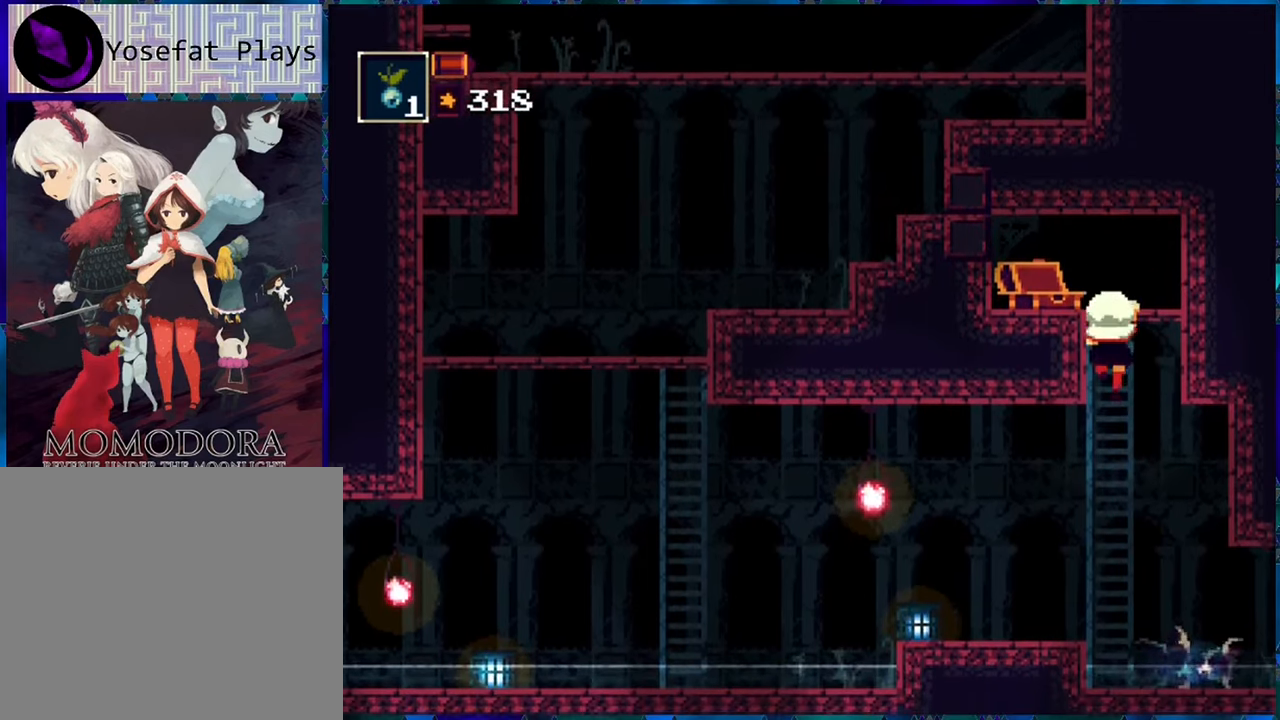
{"buttons": ["B", "DPAD_DOWN"], "left_stick": "center", "right_stick": "center", "events": [[466, "B", "down"]]}
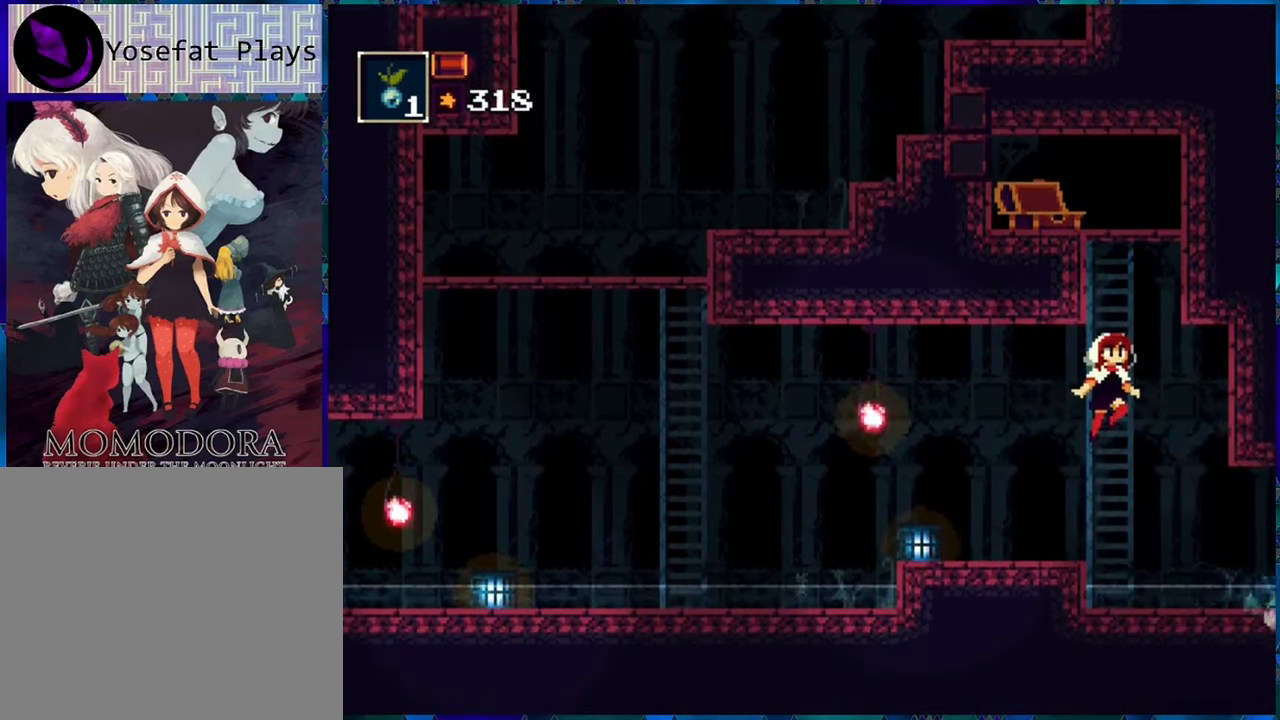
{"buttons": ["DPAD_RIGHT"], "left_stick": "center", "right_stick": "center", "events": [[33, "DPAD_DOWN", "up"], [66, "B", "up"], [300, "DPAD_RIGHT", "down"]]}
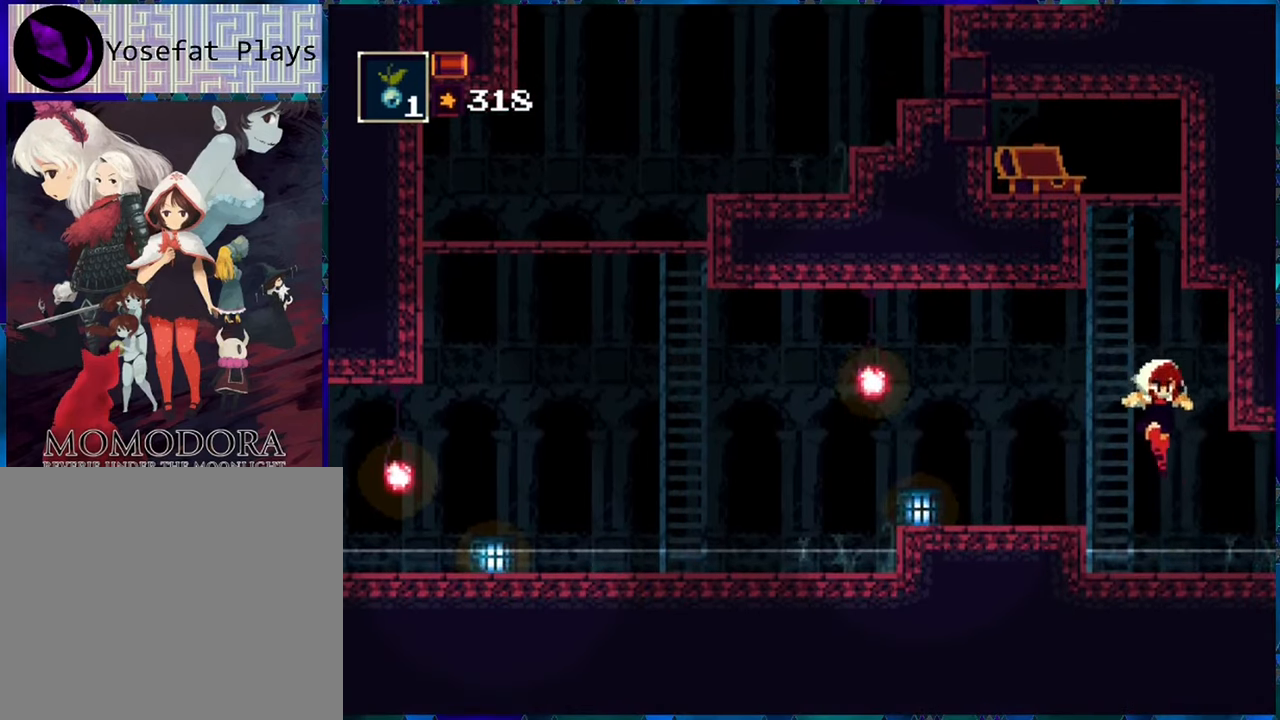
{"buttons": [], "left_stick": "center", "right_stick": "center", "events": [[483, "DPAD_RIGHT", "up"]]}
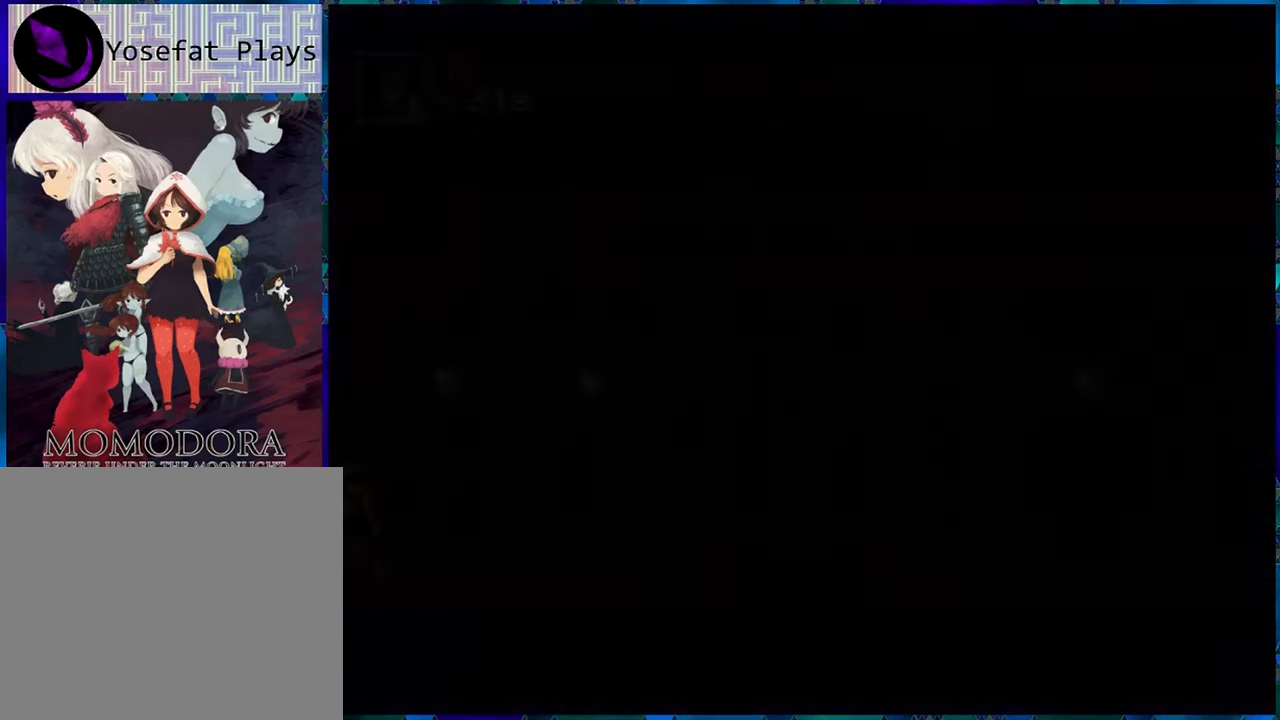
{"buttons": ["DPAD_RIGHT"], "left_stick": "center", "right_stick": "center", "events": [[450, "DPAD_RIGHT", "down"]]}
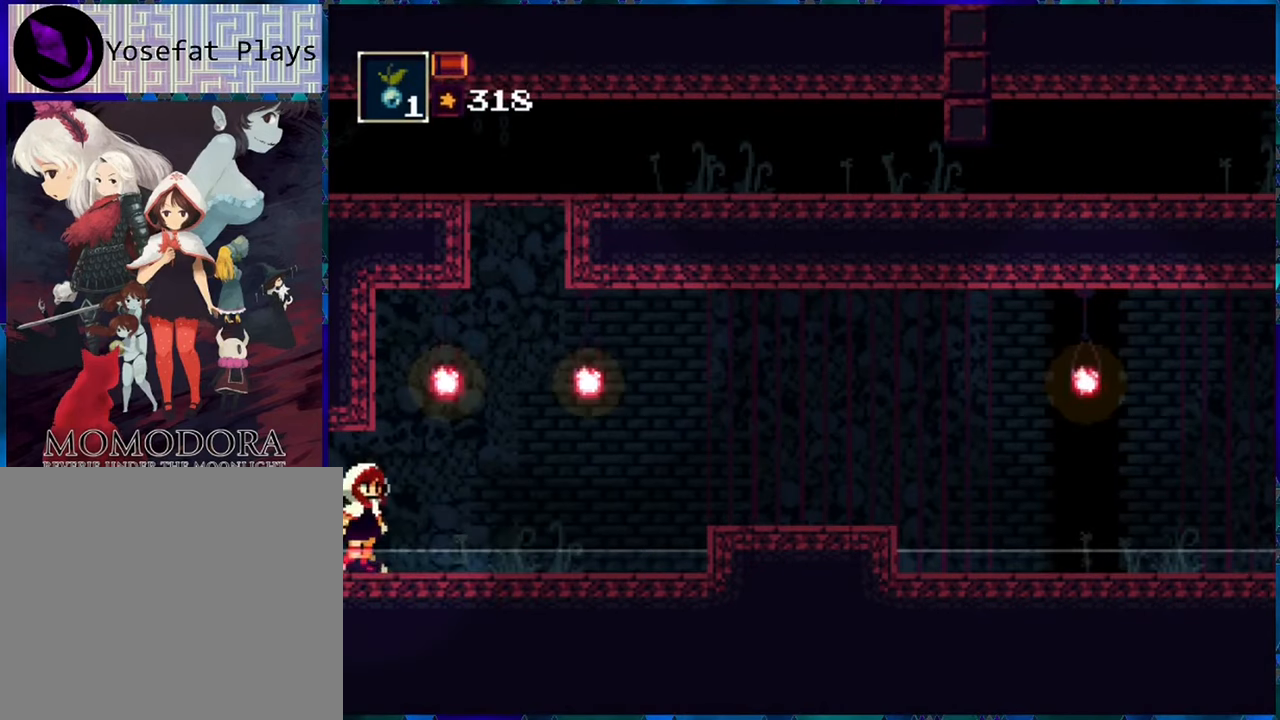
{"buttons": ["DPAD_RIGHT"], "left_stick": "center", "right_stick": "center", "events": []}
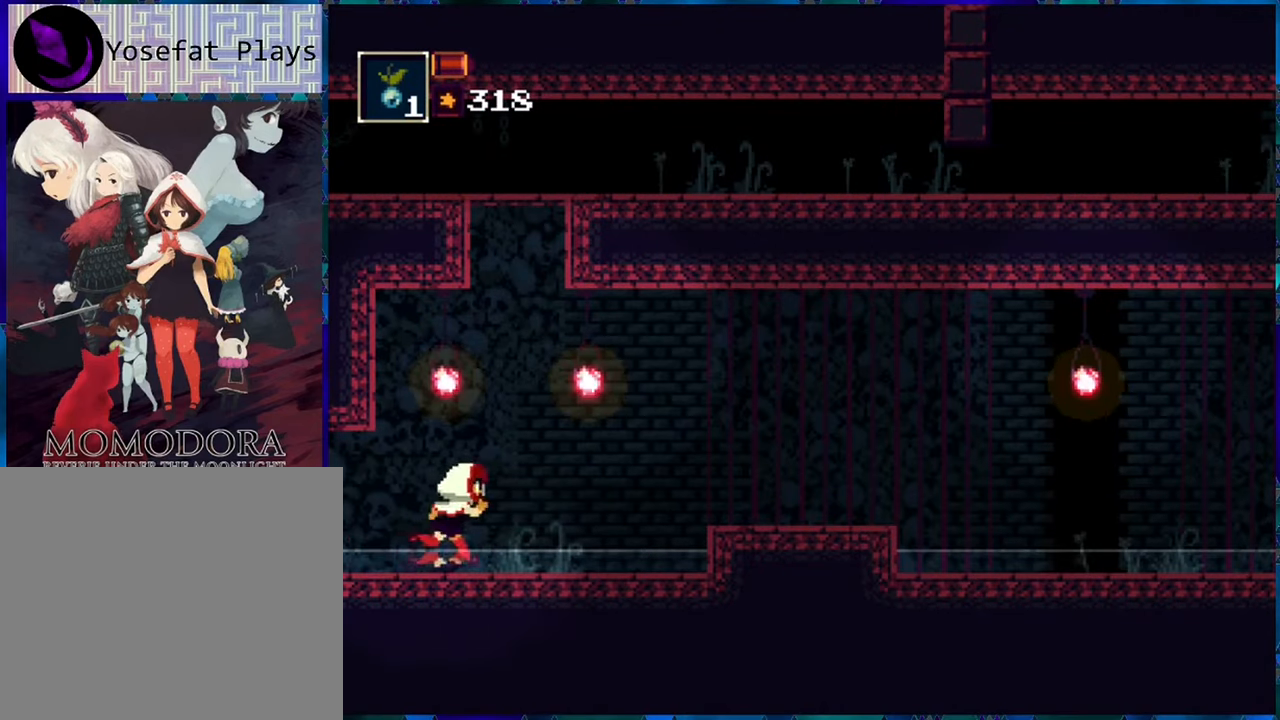
{"buttons": ["DPAD_RIGHT"], "left_stick": "center", "right_stick": "center", "events": []}
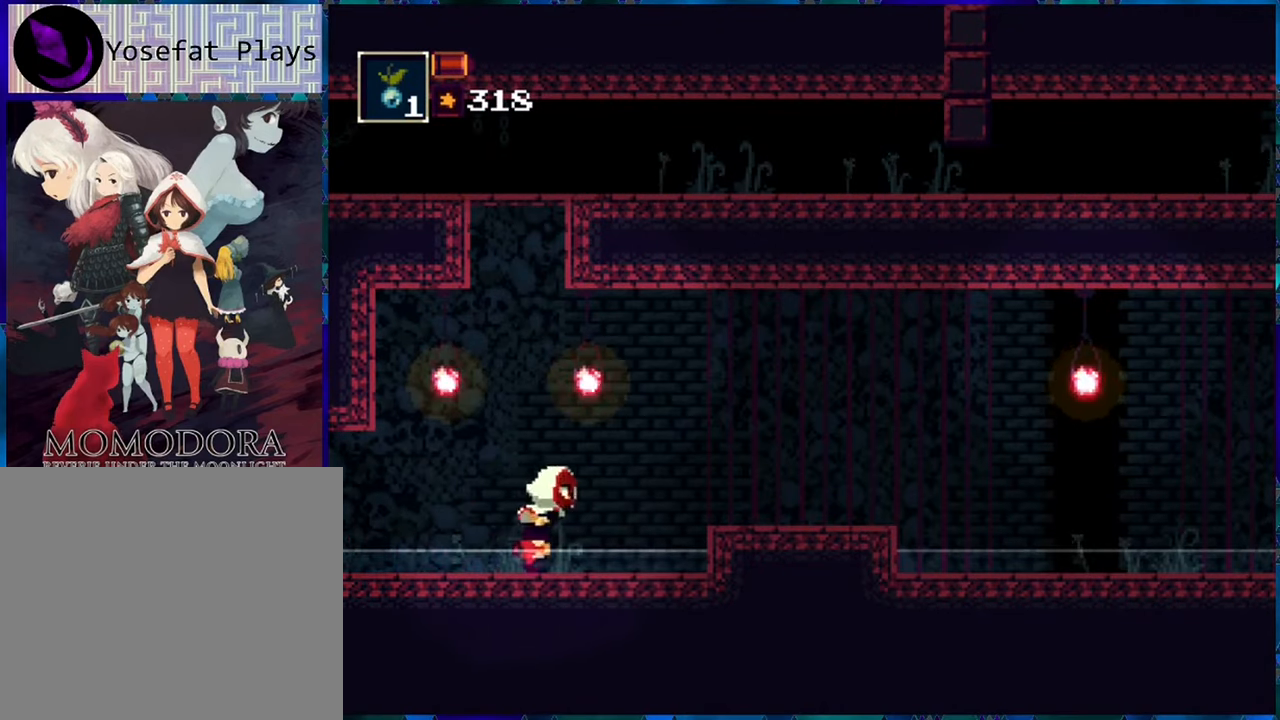
{"buttons": ["DPAD_RIGHT"], "left_stick": "center", "right_stick": "center", "events": [[66, "B", "down"], [400, "B", "up"]]}
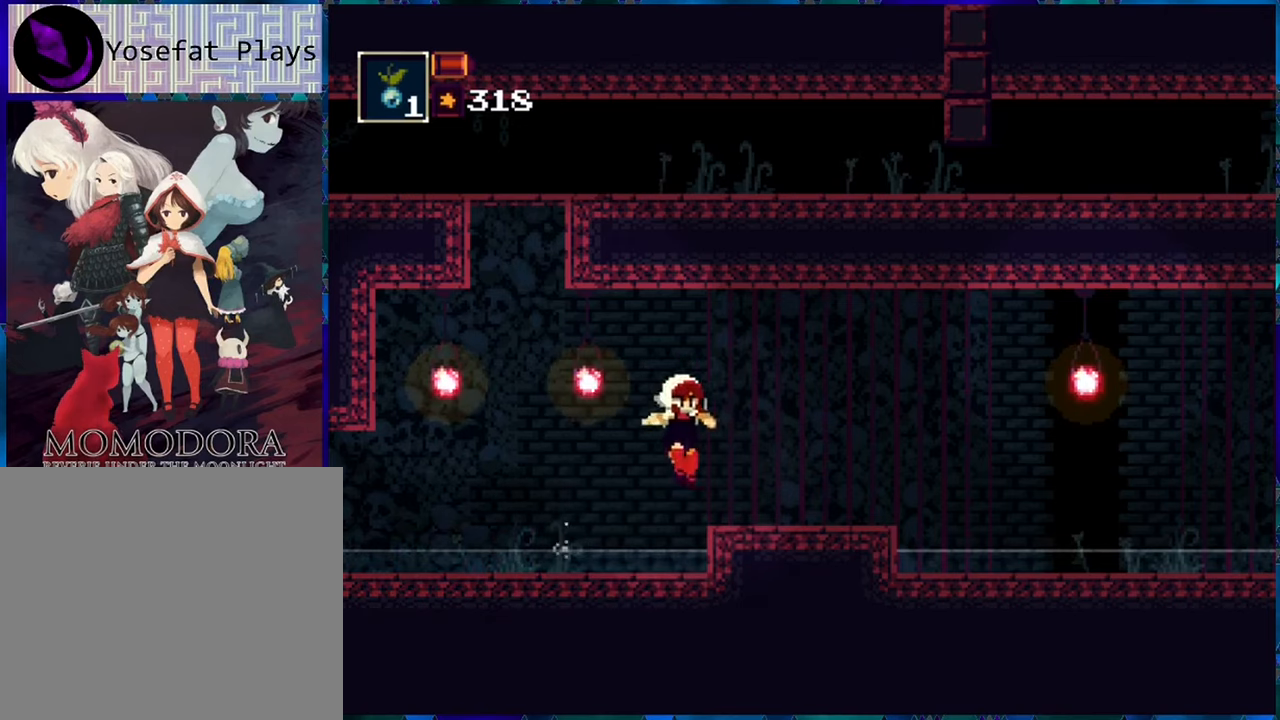
{"buttons": ["B", "DPAD_RIGHT"], "left_stick": "center", "right_stick": "center", "events": [[417, "B", "down"]]}
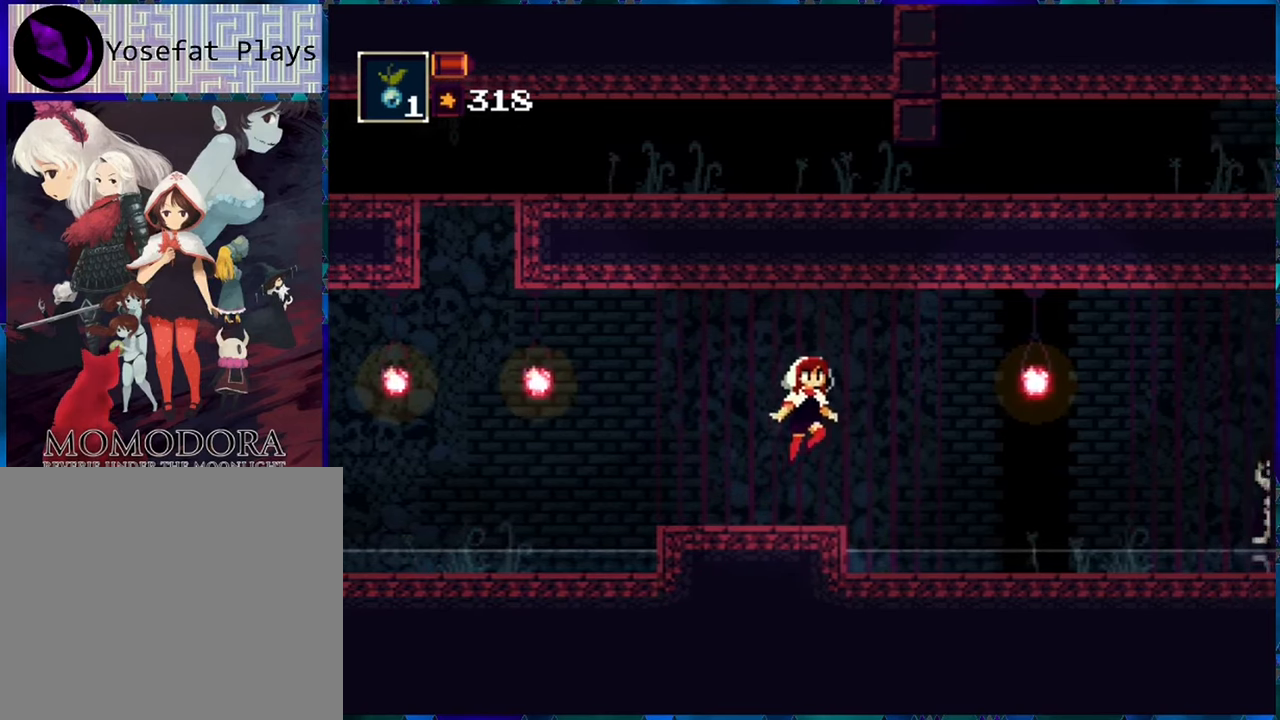
{"buttons": ["DPAD_RIGHT"], "left_stick": "center", "right_stick": "center", "events": [[217, "B", "up"]]}
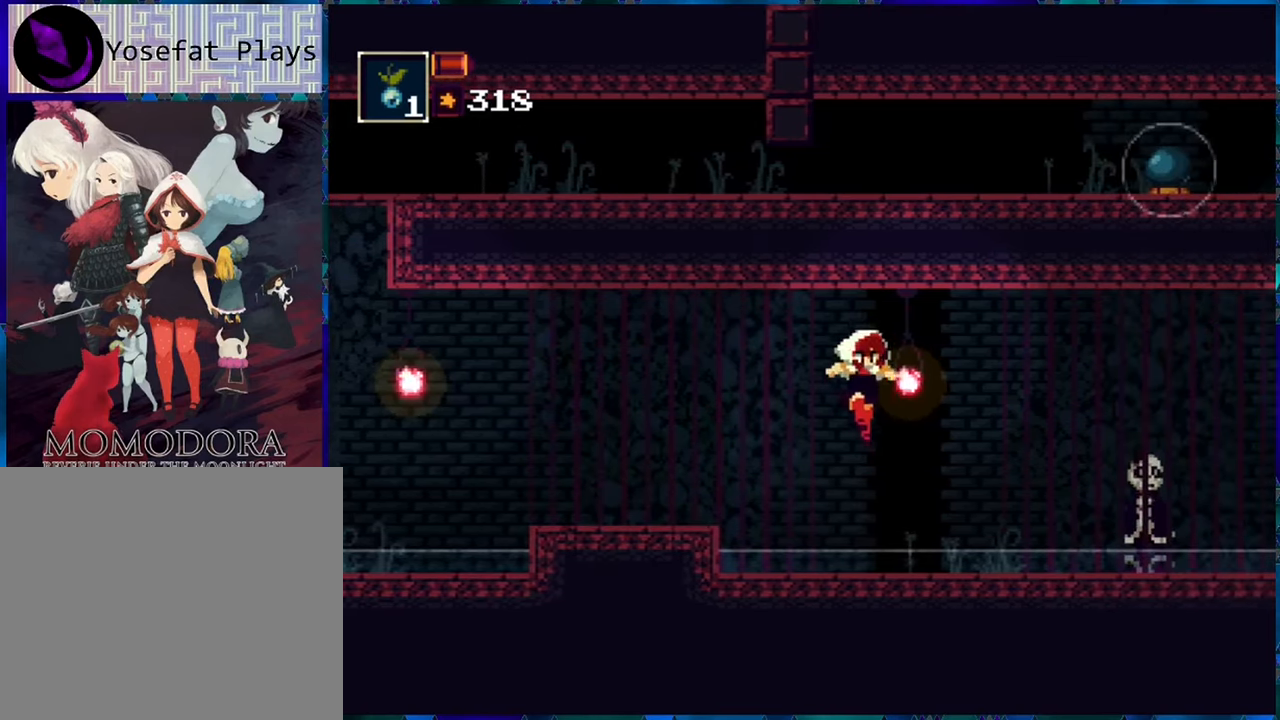
{"buttons": ["DPAD_RIGHT"], "left_stick": "center", "right_stick": "center", "events": []}
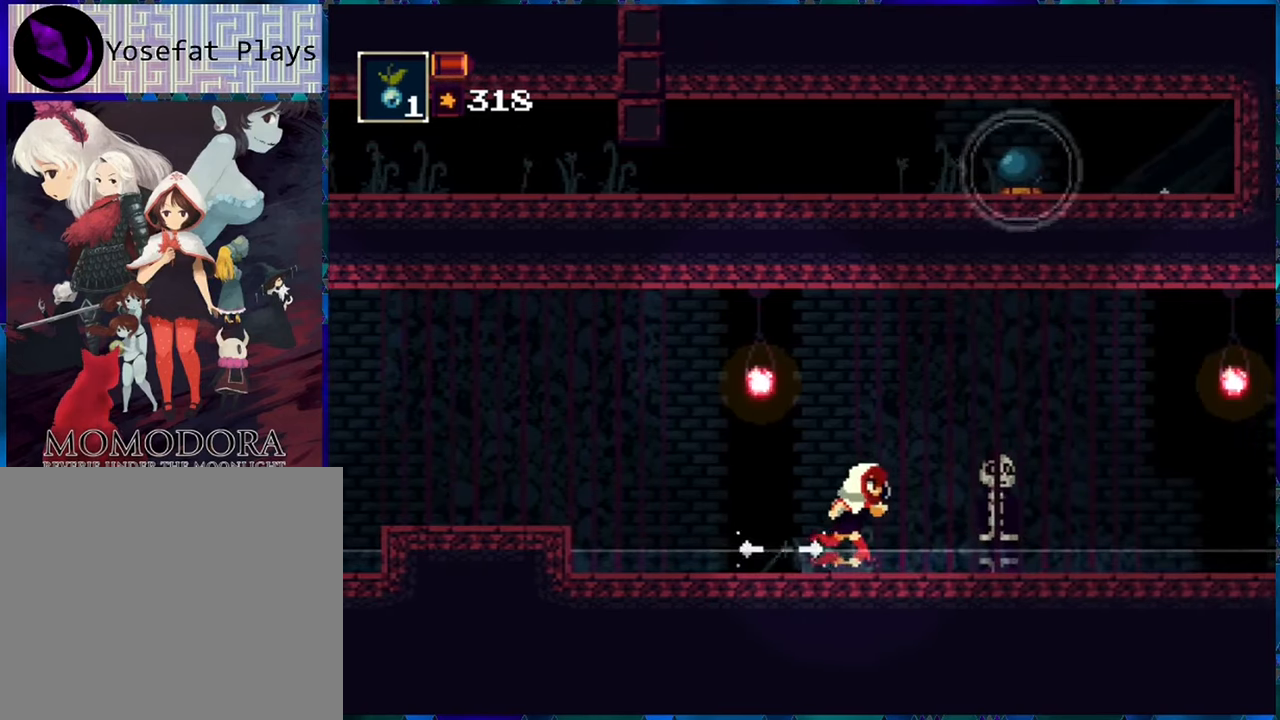
{"buttons": [], "left_stick": "center", "right_stick": "center", "events": [[500, "DPAD_RIGHT", "up"]]}
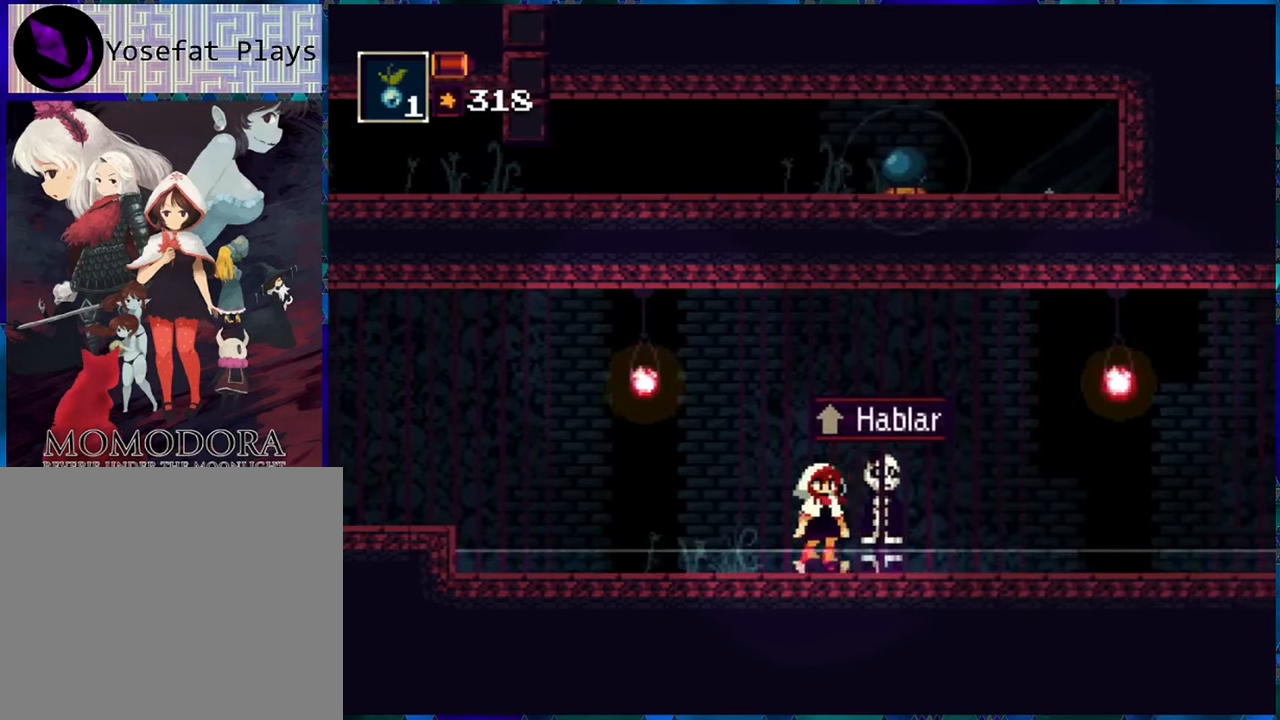
{"buttons": ["DPAD_UP"], "left_stick": "center", "right_stick": "center", "events": [[450, "DPAD_UP", "down"]]}
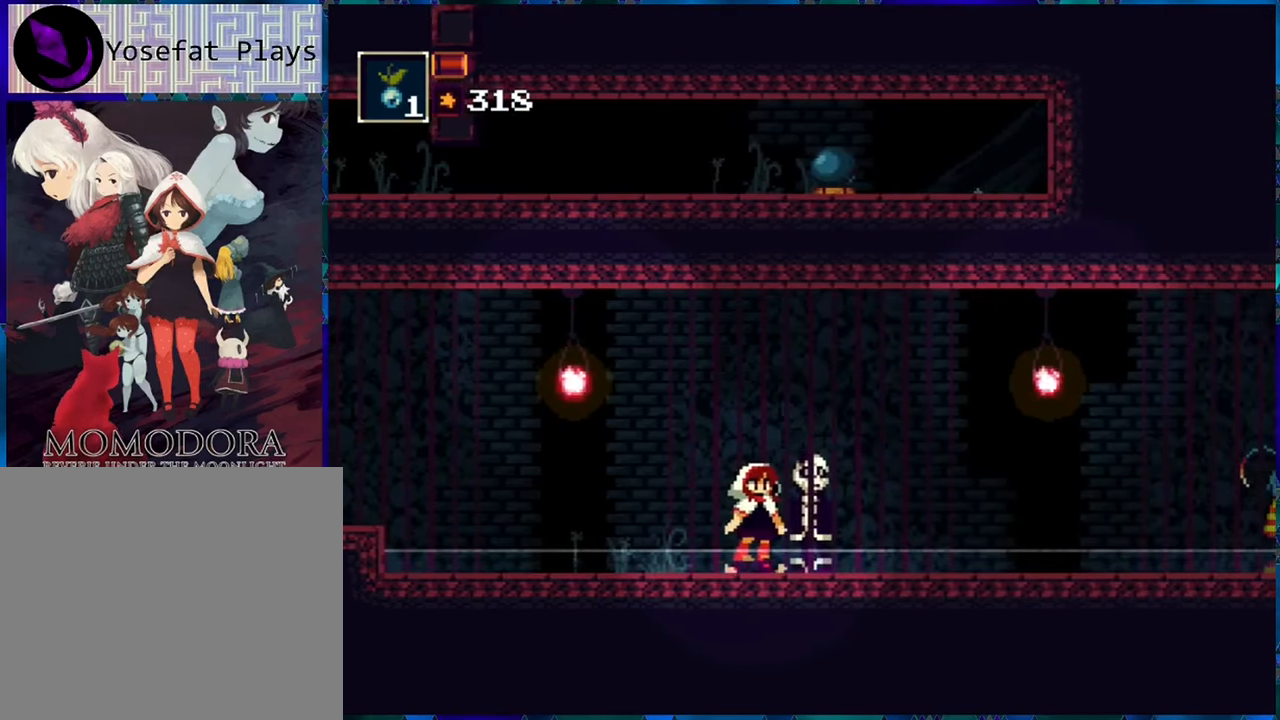
{"buttons": [], "left_stick": "center", "right_stick": "center", "events": [[17, "DPAD_UP", "up"]]}
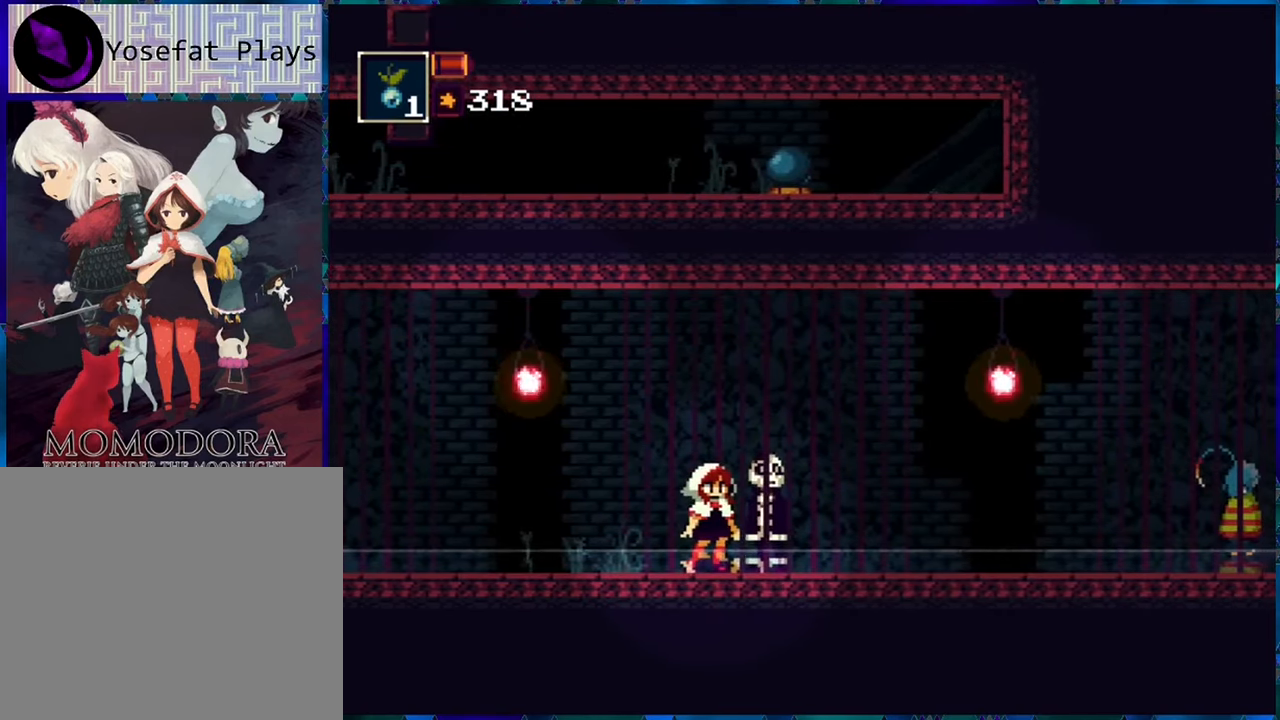
{"buttons": [], "left_stick": "center", "right_stick": "center", "events": []}